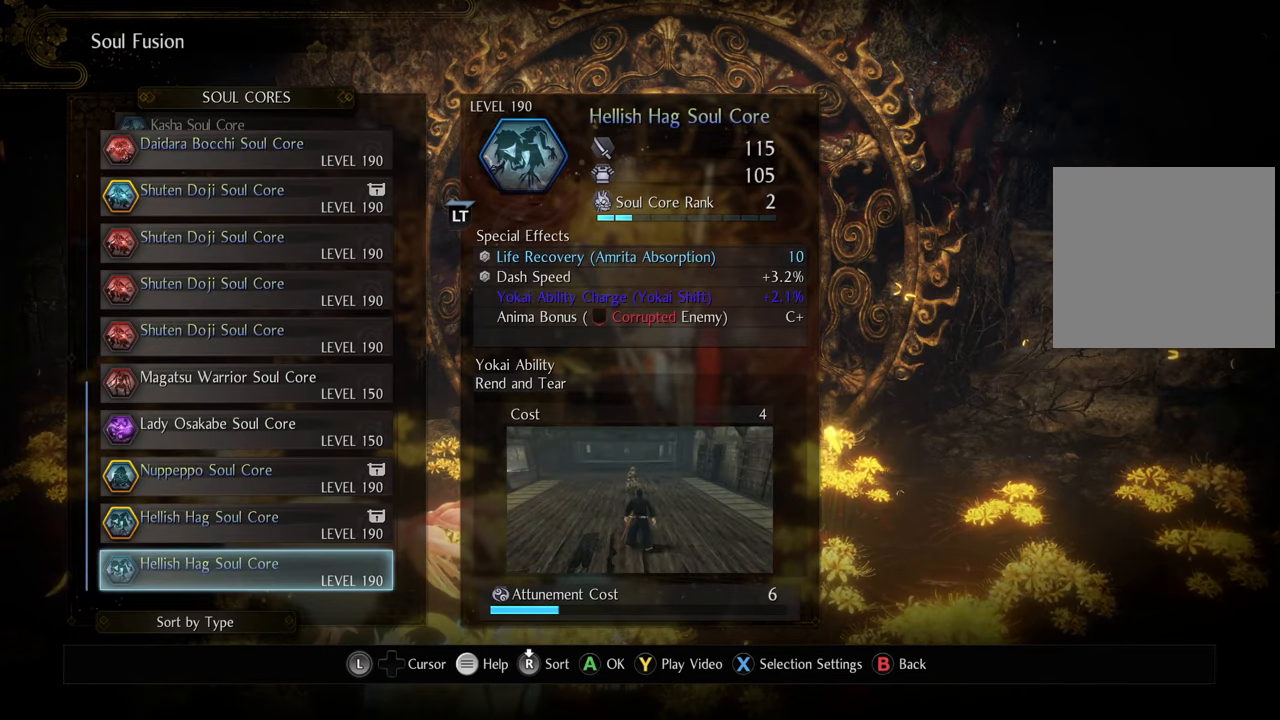
Gameplay with a controller (Xbox layout); each line is a JSON object with the inputs held at the frame after it. "events" lists button and stick changes between this image and that frame as [ms after this image, input, new state], when the widget could be followed in between. Not read: L3.
{"buttons": [], "left_stick": "center", "right_stick": "center", "events": [[167, "B", "down"], [317, "B", "up"]]}
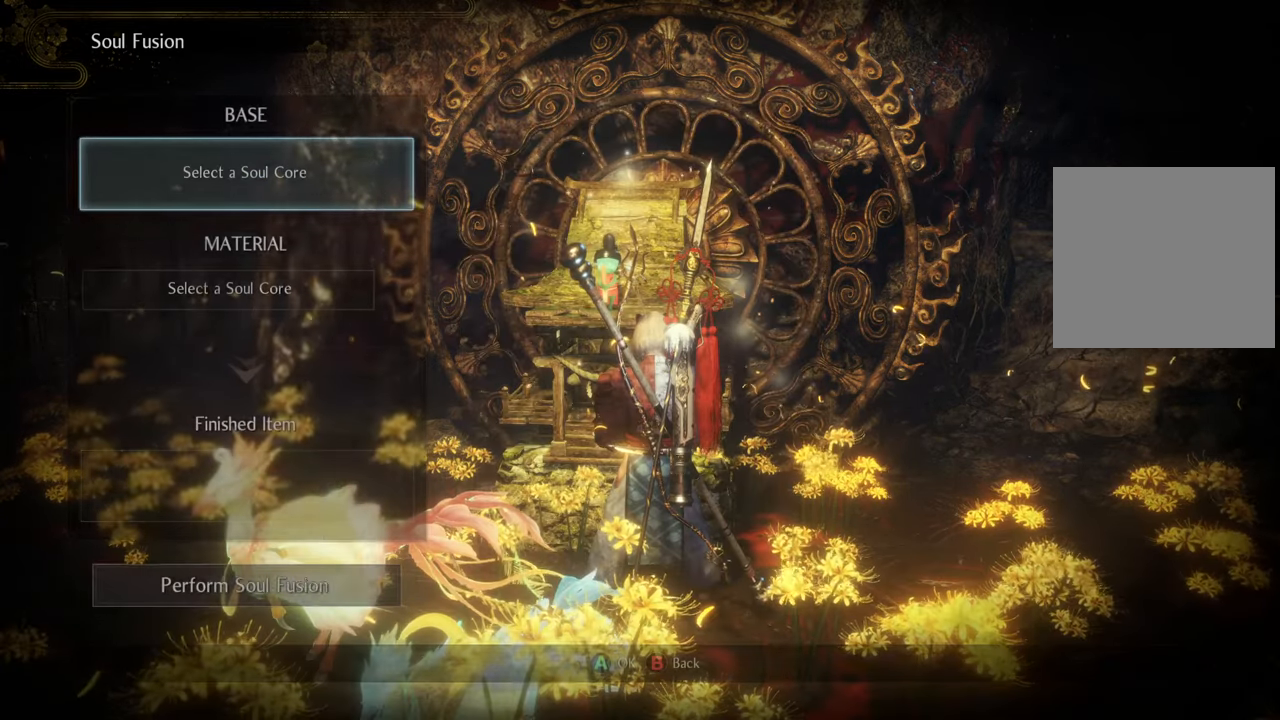
{"buttons": [], "left_stick": "center", "right_stick": "center", "events": []}
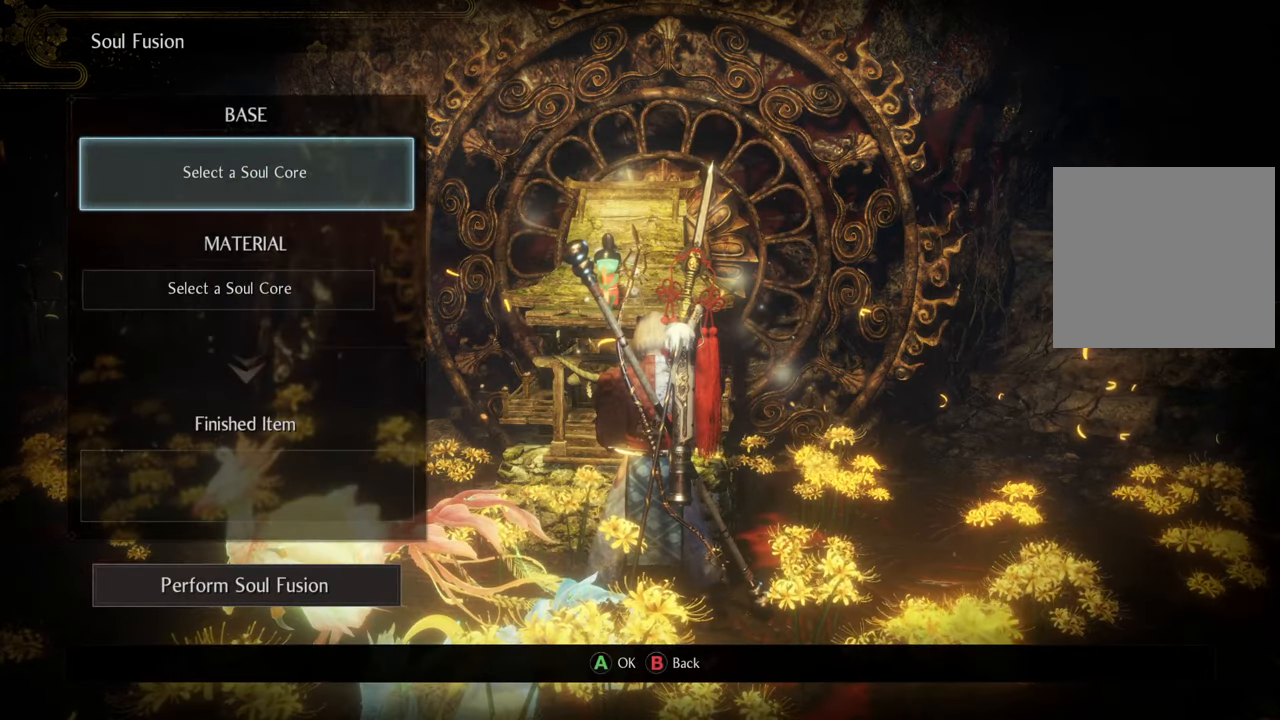
{"buttons": [], "left_stick": "center", "right_stick": "center", "events": [[283, "B", "down"], [450, "B", "up"]]}
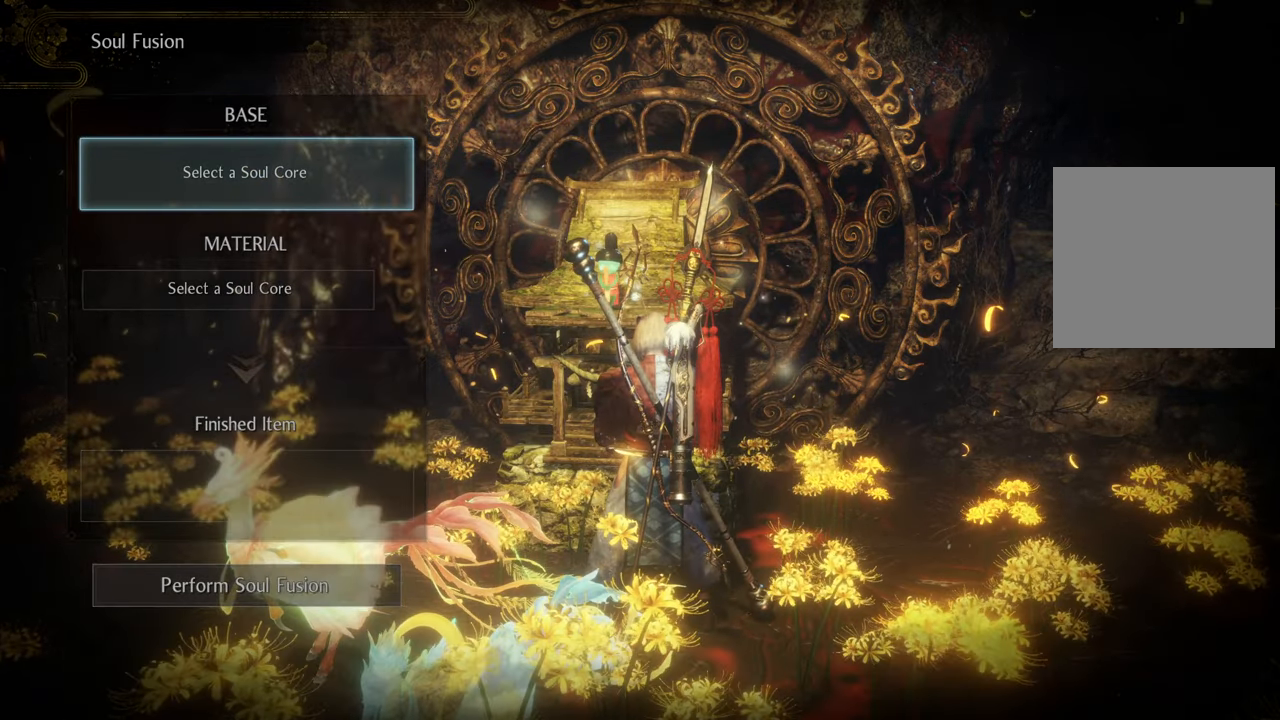
{"buttons": ["B"], "left_stick": "center", "right_stick": "center", "events": [[100, "B", "down"], [217, "B", "up"], [283, "B", "down"], [400, "B", "up"], [500, "B", "down"]]}
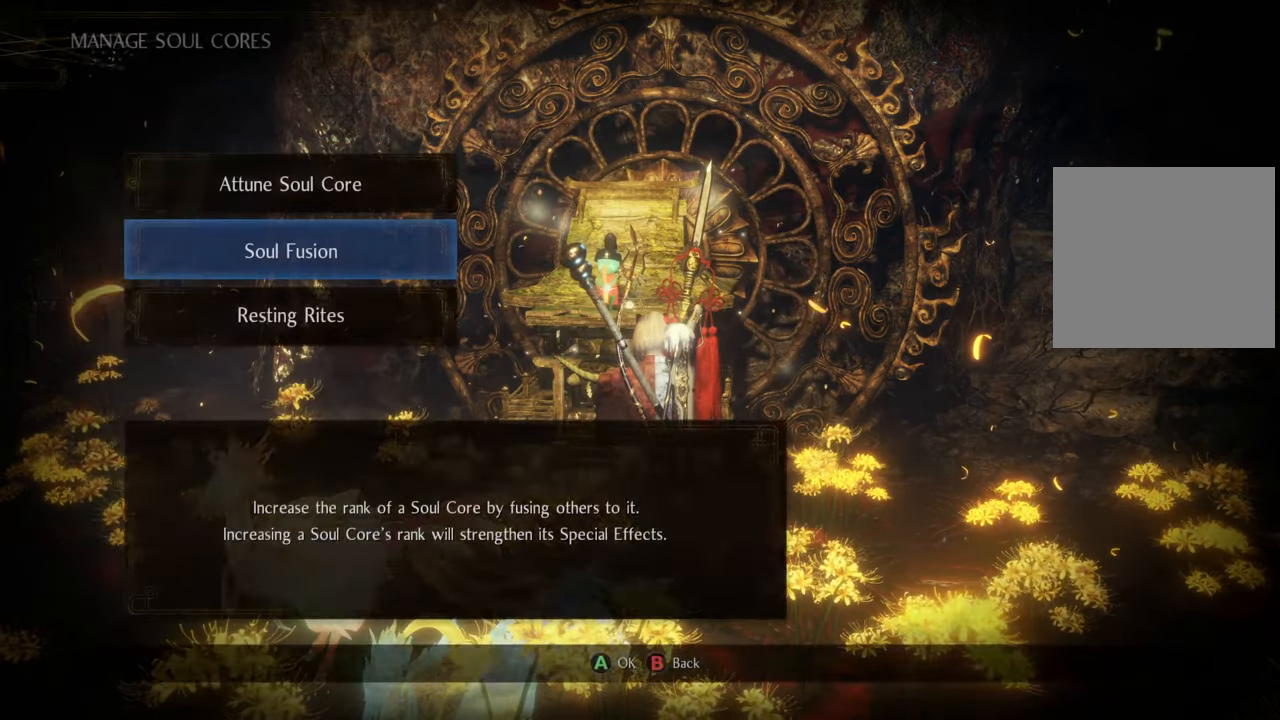
{"buttons": [], "left_stick": "center", "right_stick": "center", "events": [[83, "B", "up"], [183, "B", "down"], [267, "B", "up"], [367, "B", "down"], [450, "B", "up"]]}
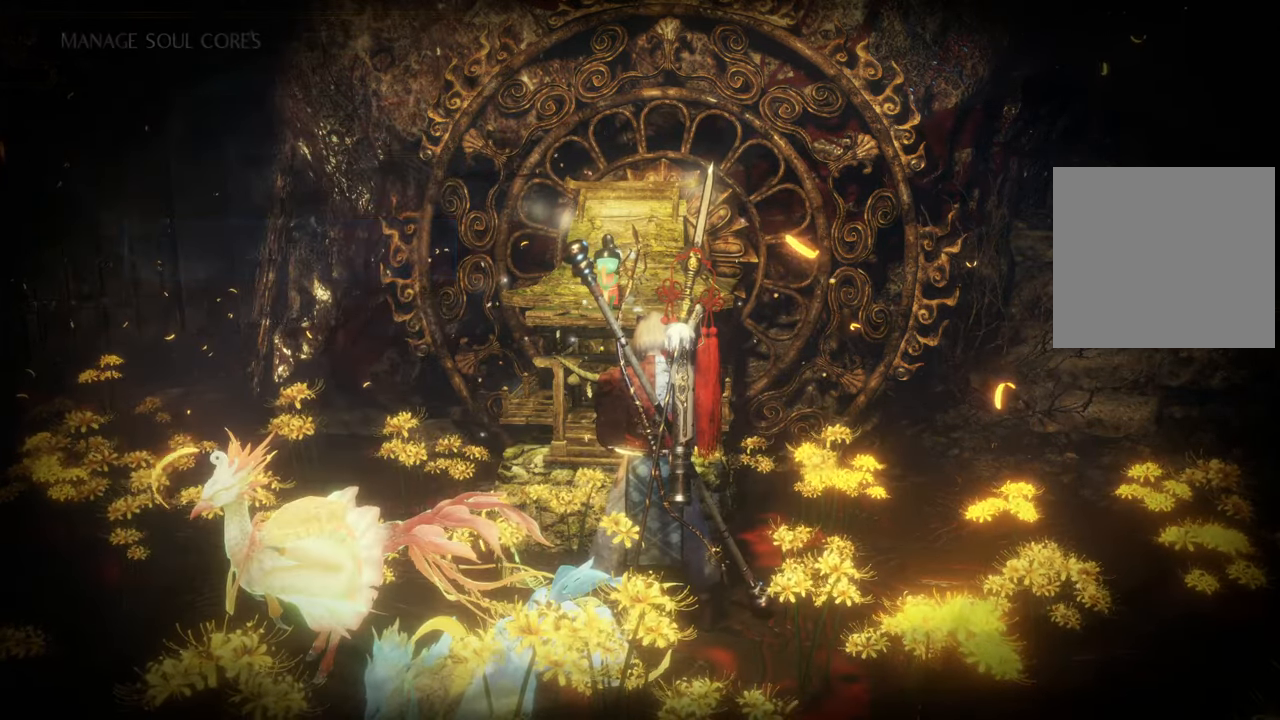
{"buttons": [], "left_stick": "center", "right_stick": "center", "events": [[33, "B", "down"], [133, "B", "up"], [217, "B", "down"], [317, "B", "up"], [400, "B", "down"], [483, "B", "up"]]}
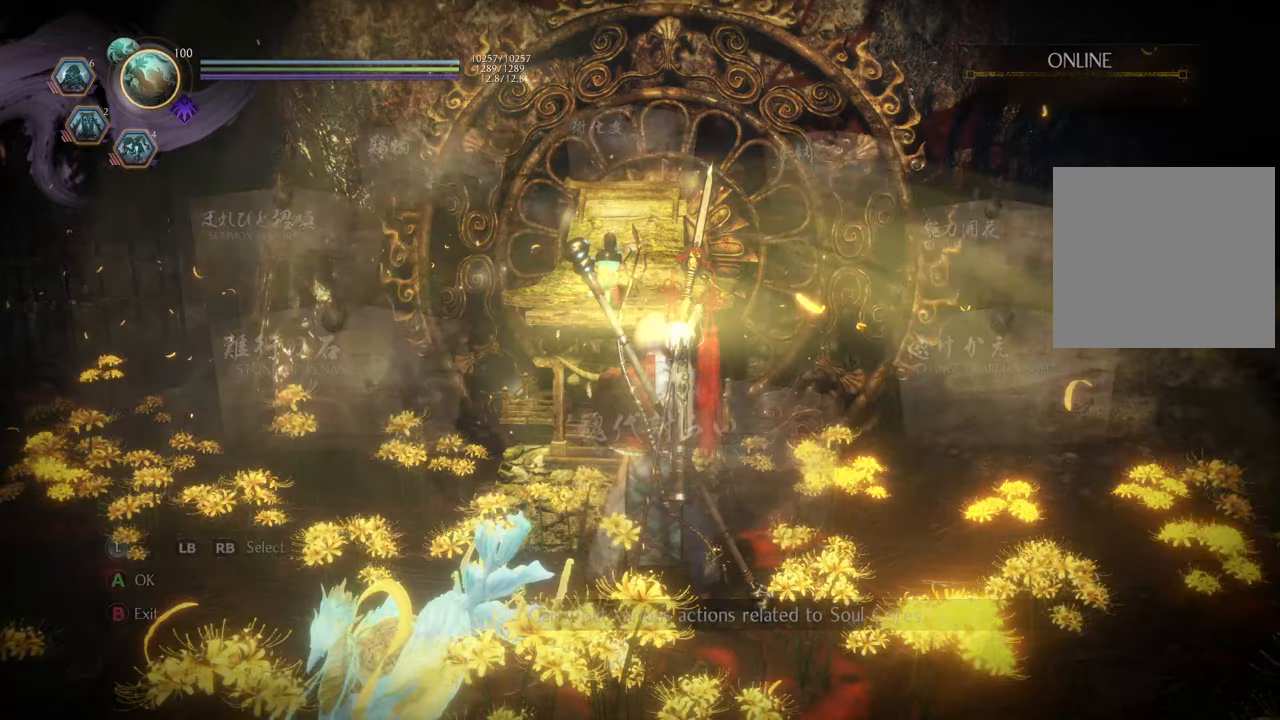
{"buttons": [], "left_stick": "center", "right_stick": "center", "events": []}
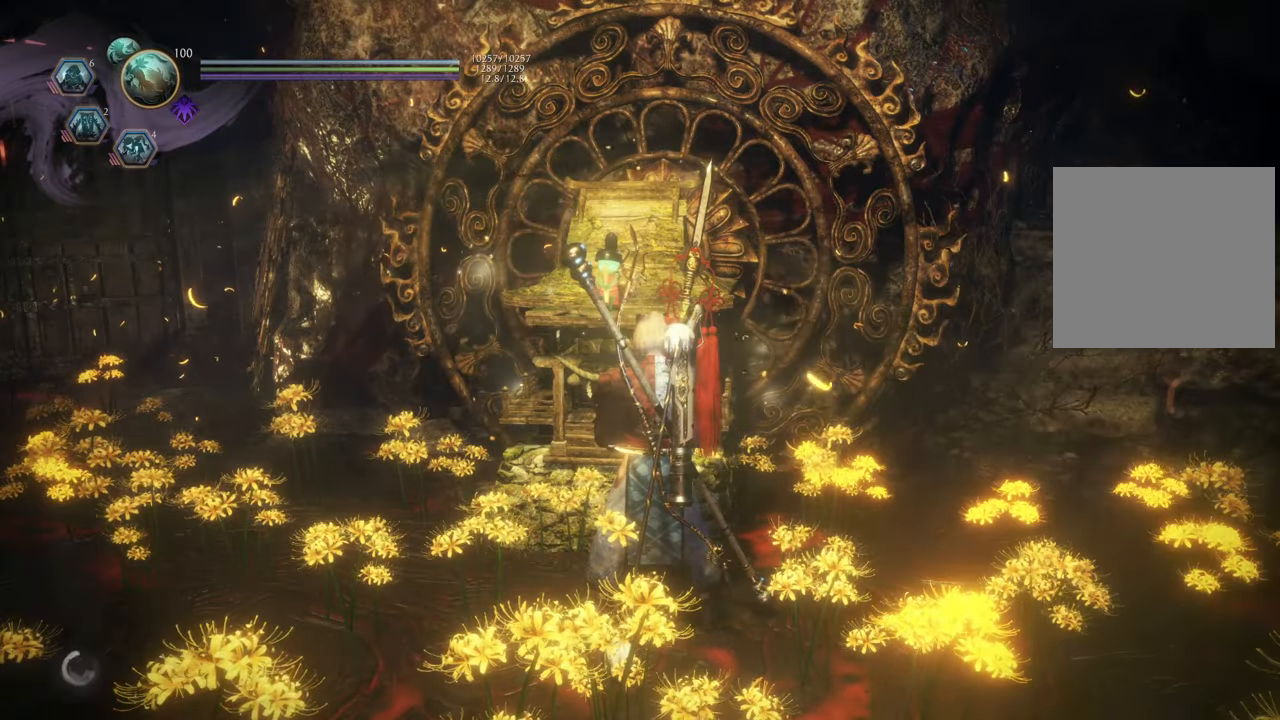
{"buttons": ["SELECT"], "left_stick": "center", "right_stick": "center", "events": [[350, "SELECT", "down"]]}
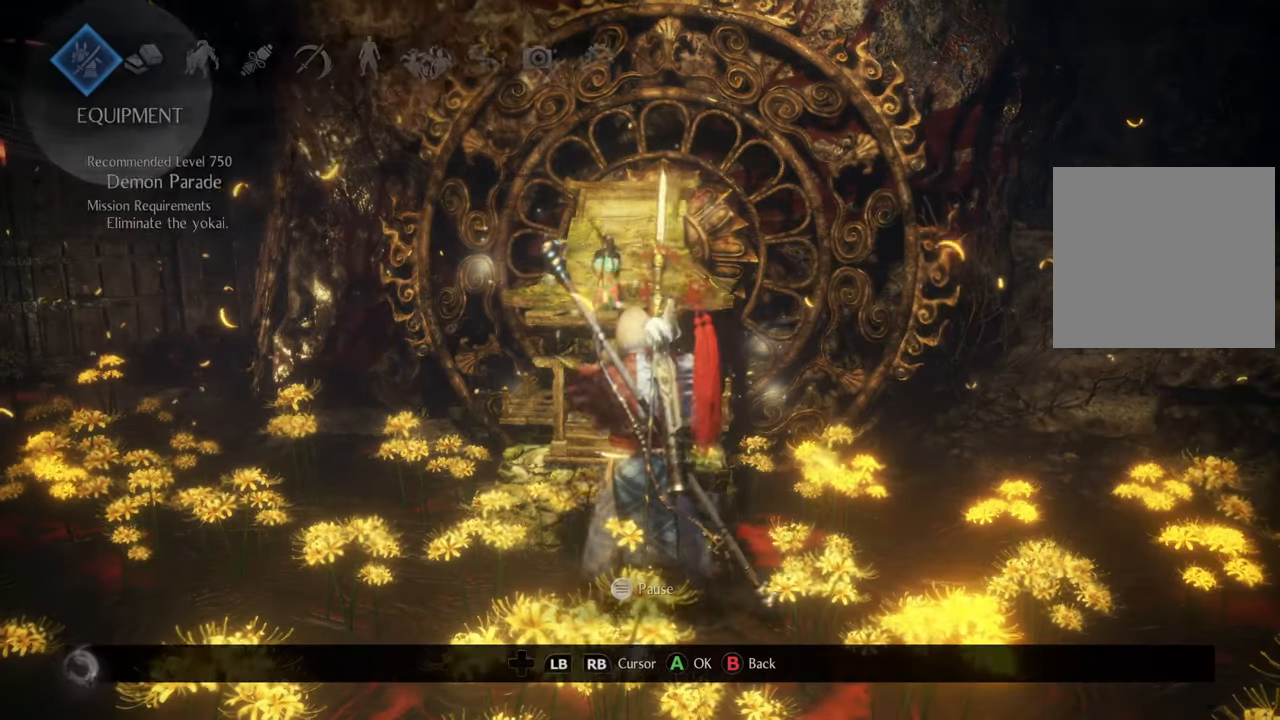
{"buttons": [], "left_stick": "center", "right_stick": "center", "events": [[17, "SELECT", "up"]]}
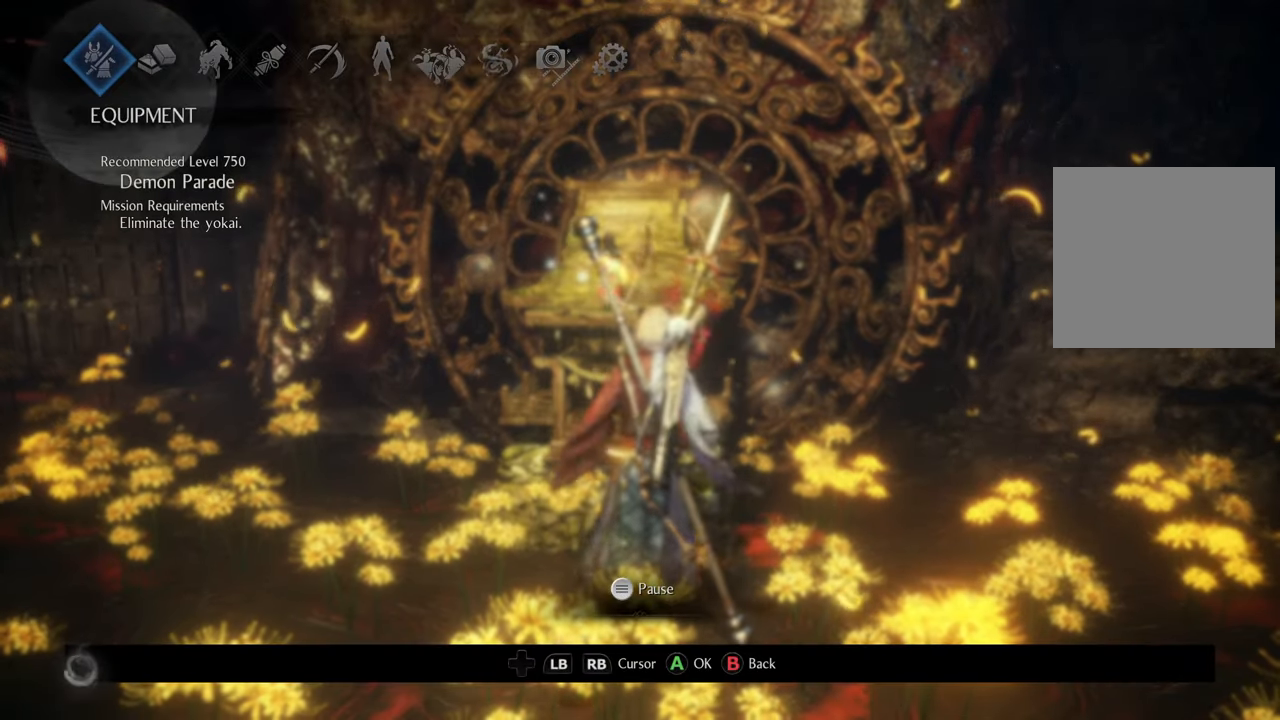
{"buttons": [], "left_stick": "center", "right_stick": "center", "events": []}
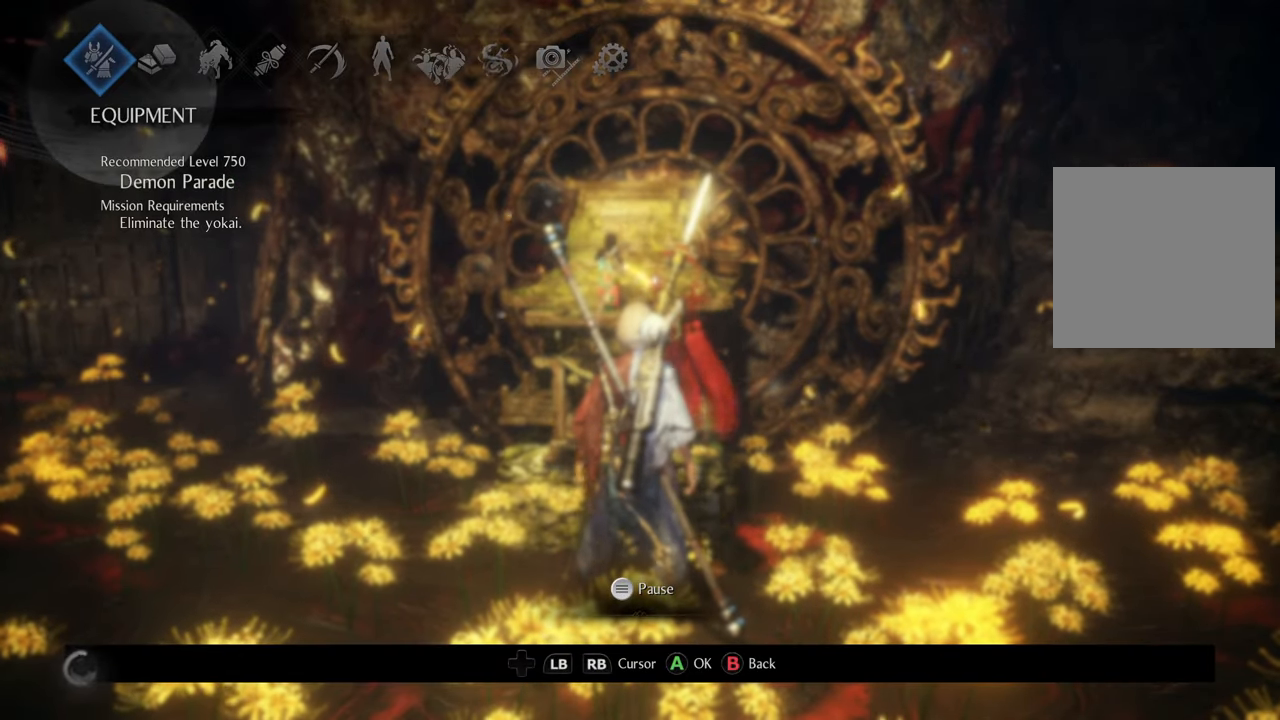
{"buttons": ["A"], "left_stick": "center", "right_stick": "center", "events": [[300, "DPAD_RIGHT", "down"], [433, "DPAD_RIGHT", "up"], [450, "A", "down"]]}
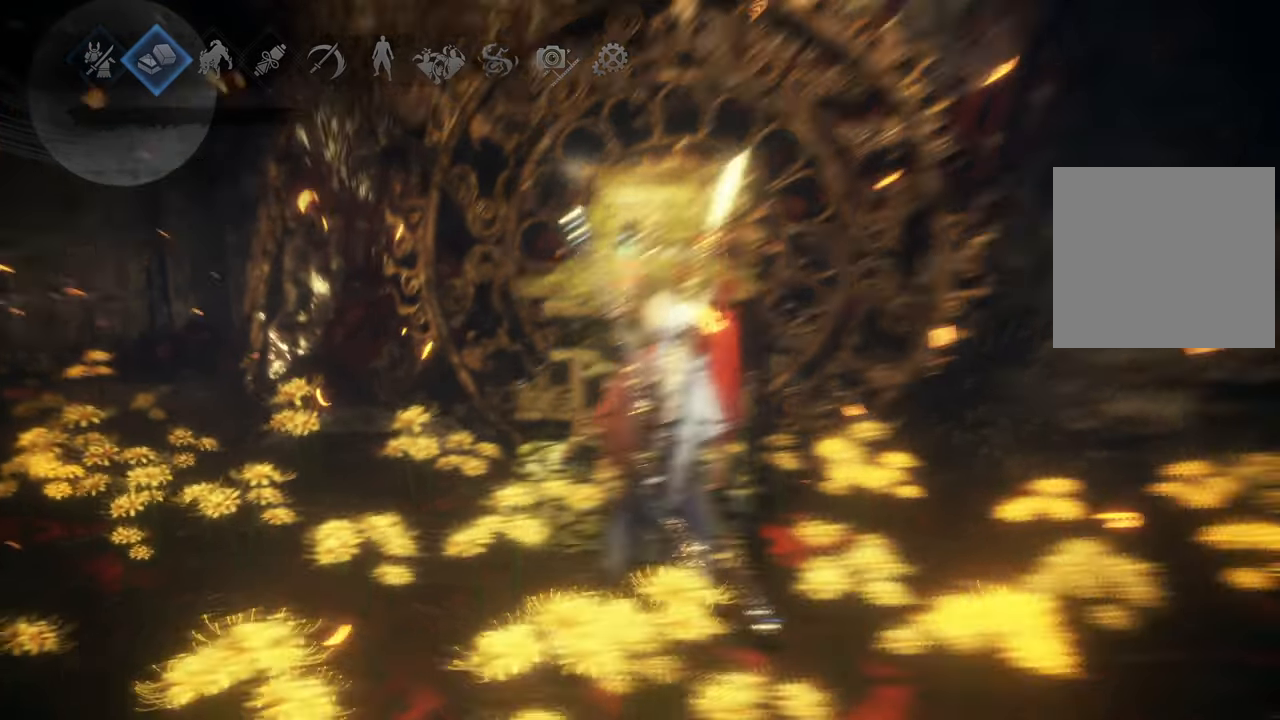
{"buttons": [], "left_stick": "center", "right_stick": "center", "events": [[100, "A", "up"]]}
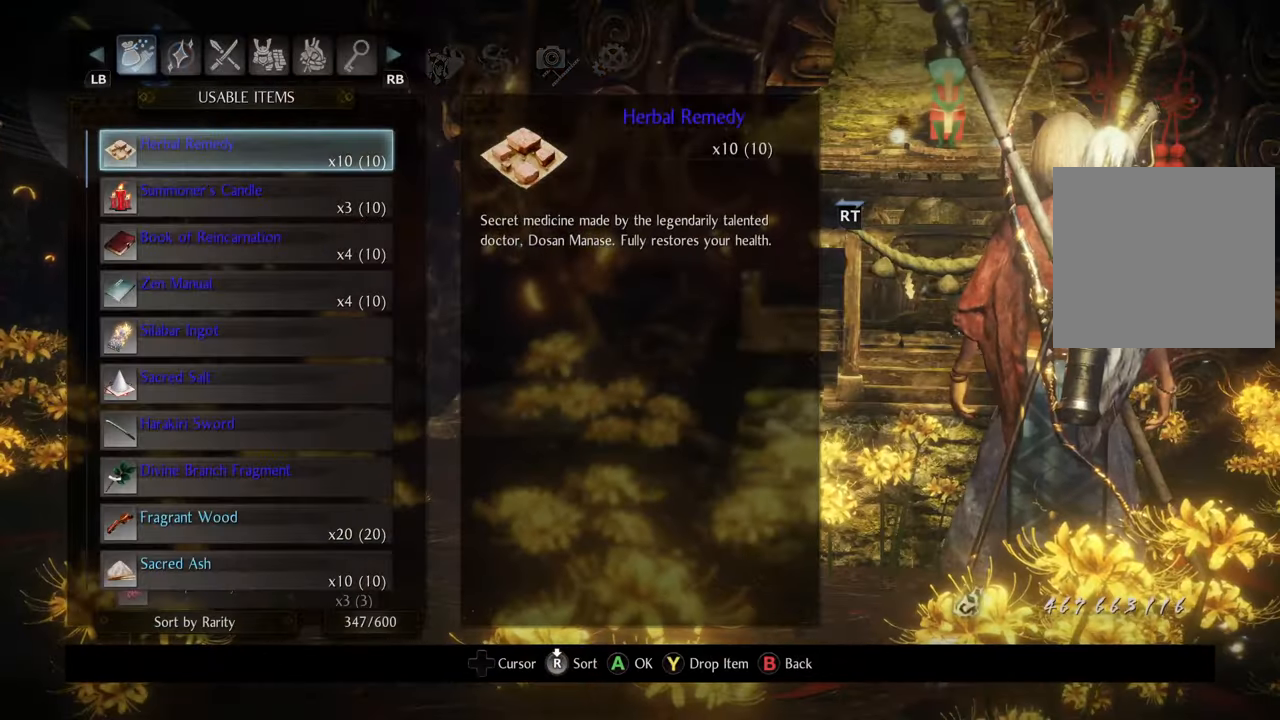
{"buttons": [], "left_stick": "center", "right_stick": "center", "events": [[250, "DPAD_RIGHT", "down"], [367, "DPAD_RIGHT", "up"]]}
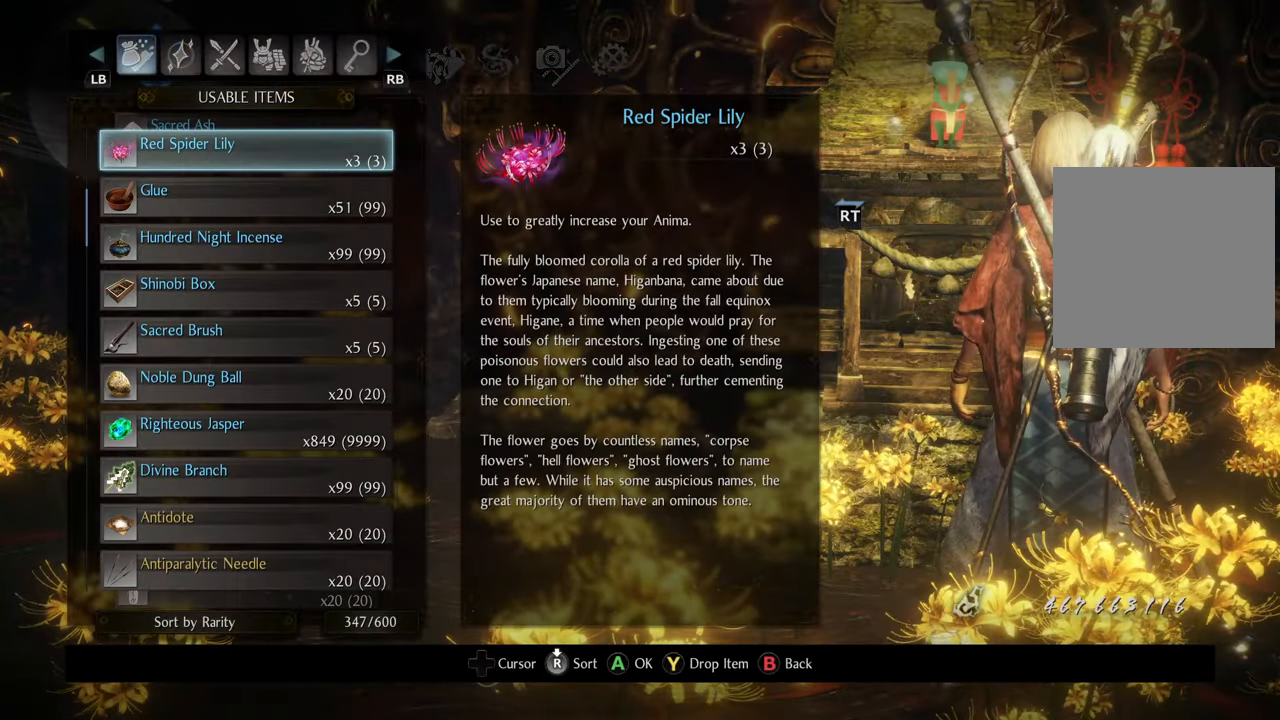
{"buttons": ["DPAD_DOWN"], "left_stick": "center", "right_stick": "center", "events": [[67, "DPAD_DOWN", "down"]]}
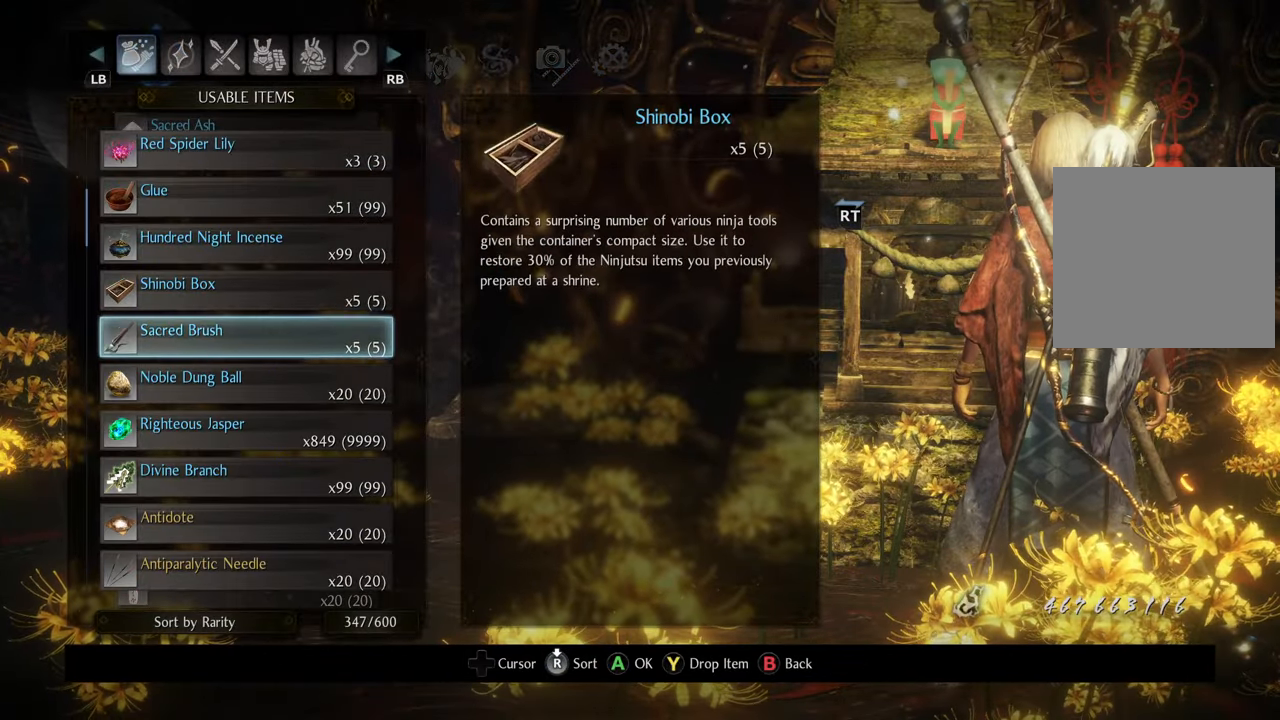
{"buttons": ["A"], "left_stick": "center", "right_stick": "center", "events": [[200, "DPAD_DOWN", "up"], [450, "A", "down"]]}
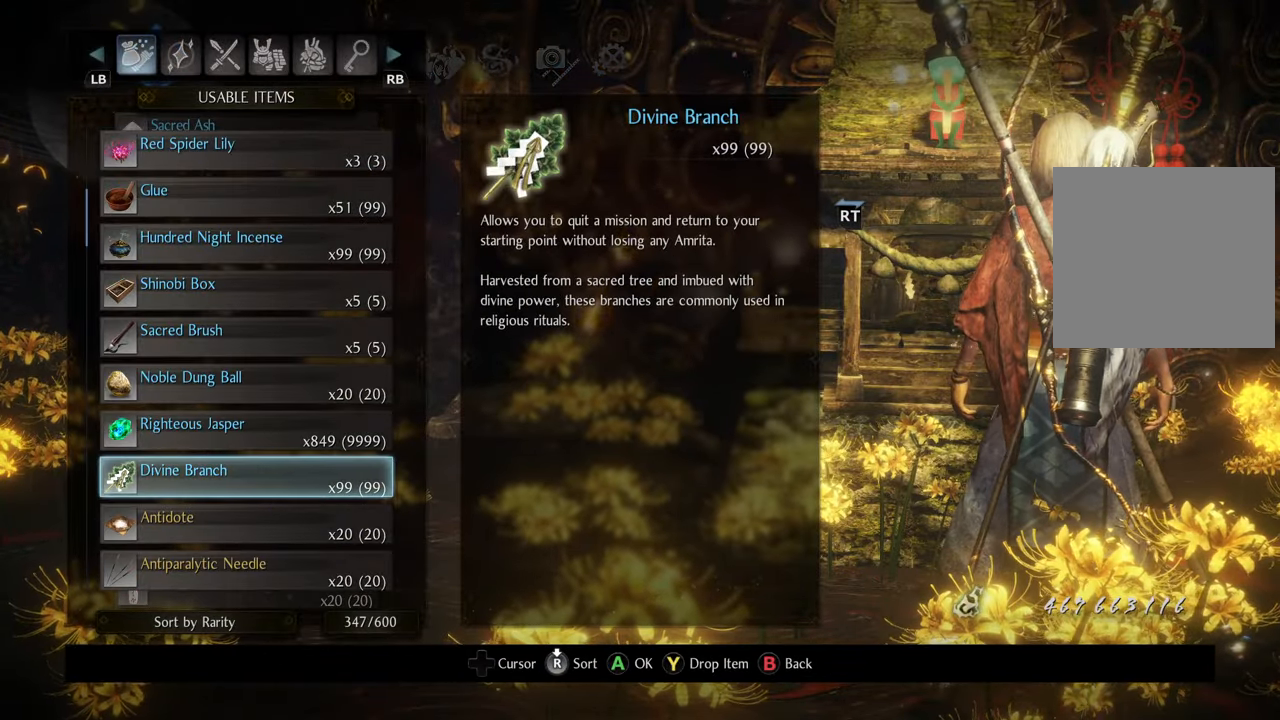
{"buttons": [], "left_stick": "center", "right_stick": "center", "events": [[50, "A", "up"], [117, "A", "down"], [183, "A", "up"]]}
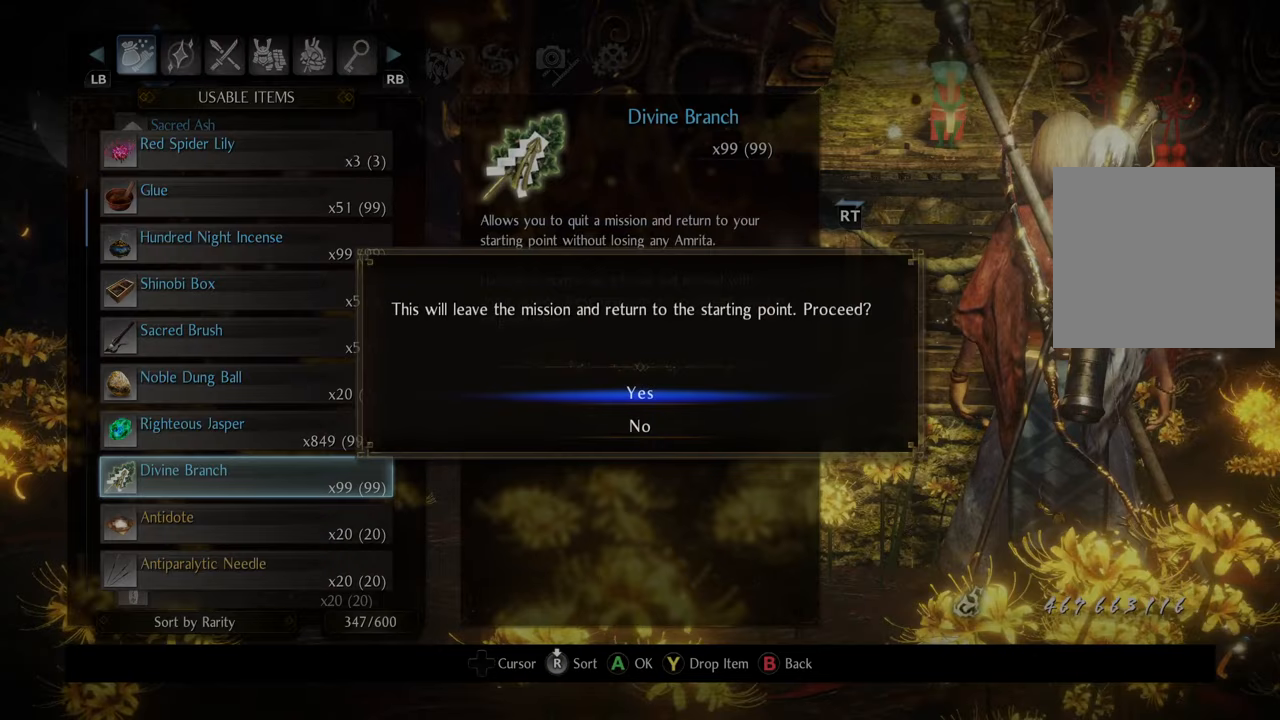
{"buttons": [], "left_stick": "center", "right_stick": "center", "events": [[150, "A", "down"], [267, "A", "up"]]}
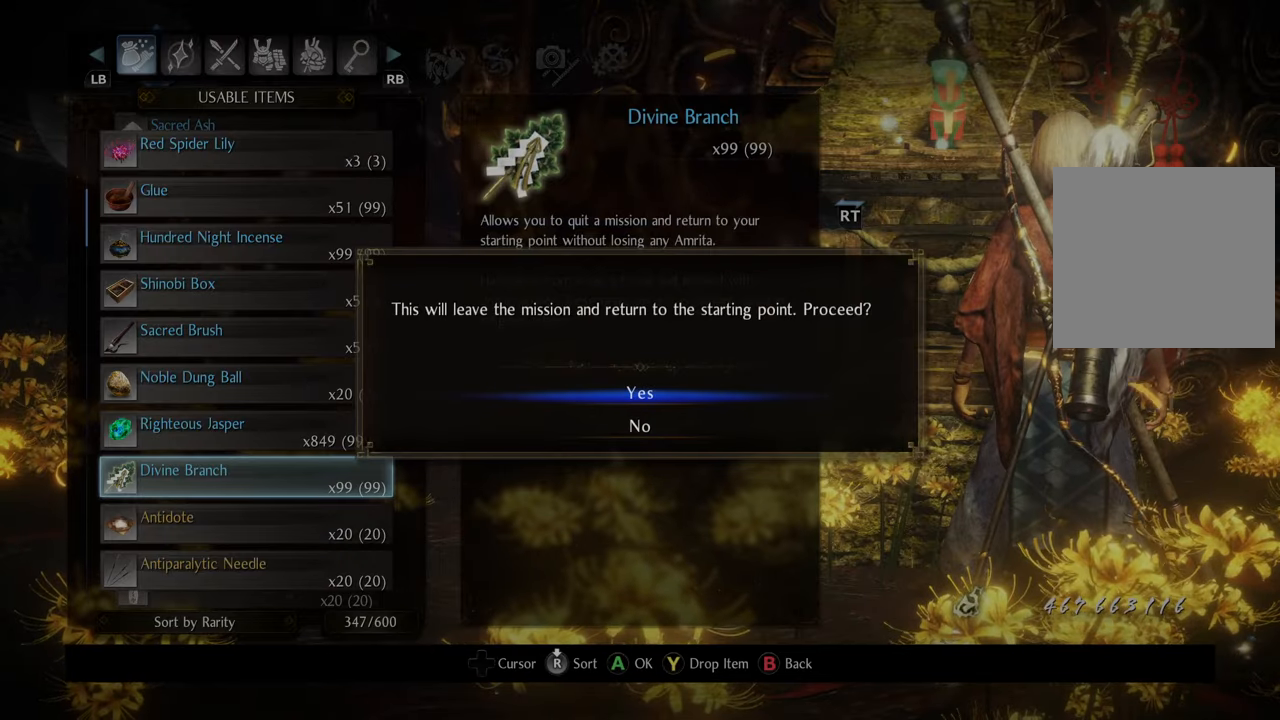
{"buttons": [], "left_stick": "center", "right_stick": "center", "events": []}
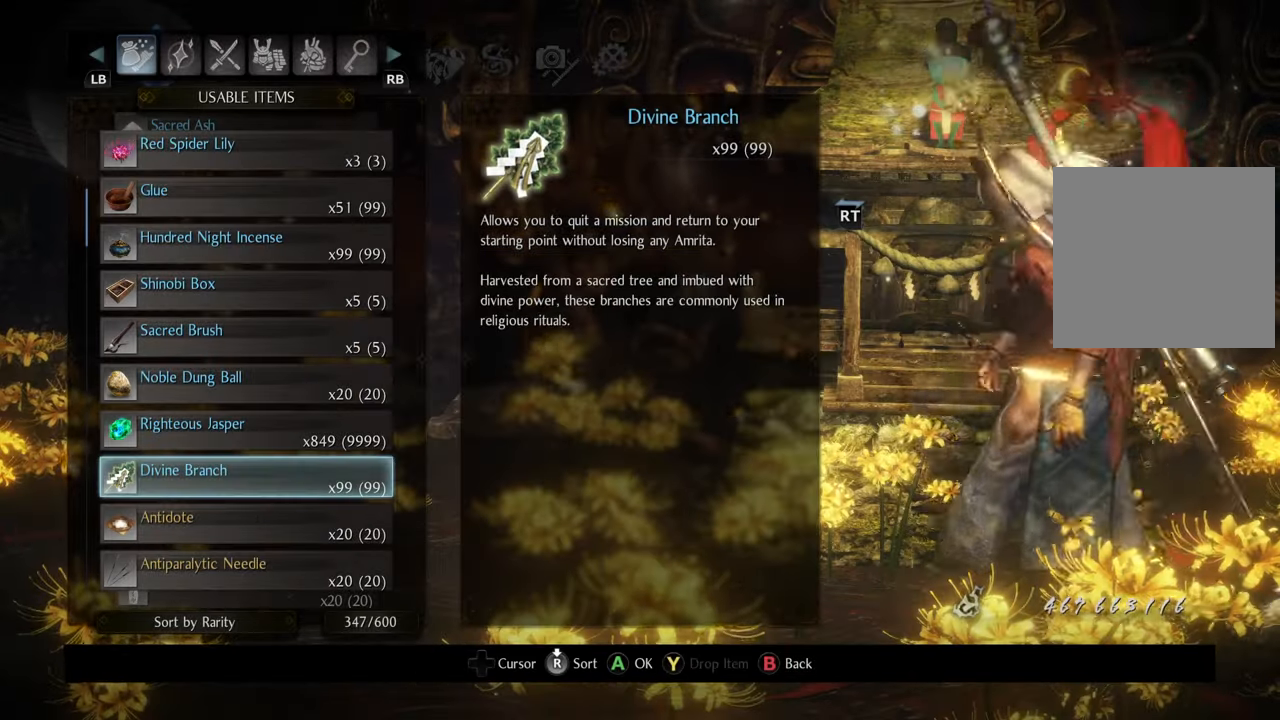
{"buttons": [], "left_stick": "center", "right_stick": "center", "events": [[33, "B", "down"], [117, "B", "up"], [217, "B", "down"], [300, "B", "up"], [400, "B", "down"], [483, "B", "up"]]}
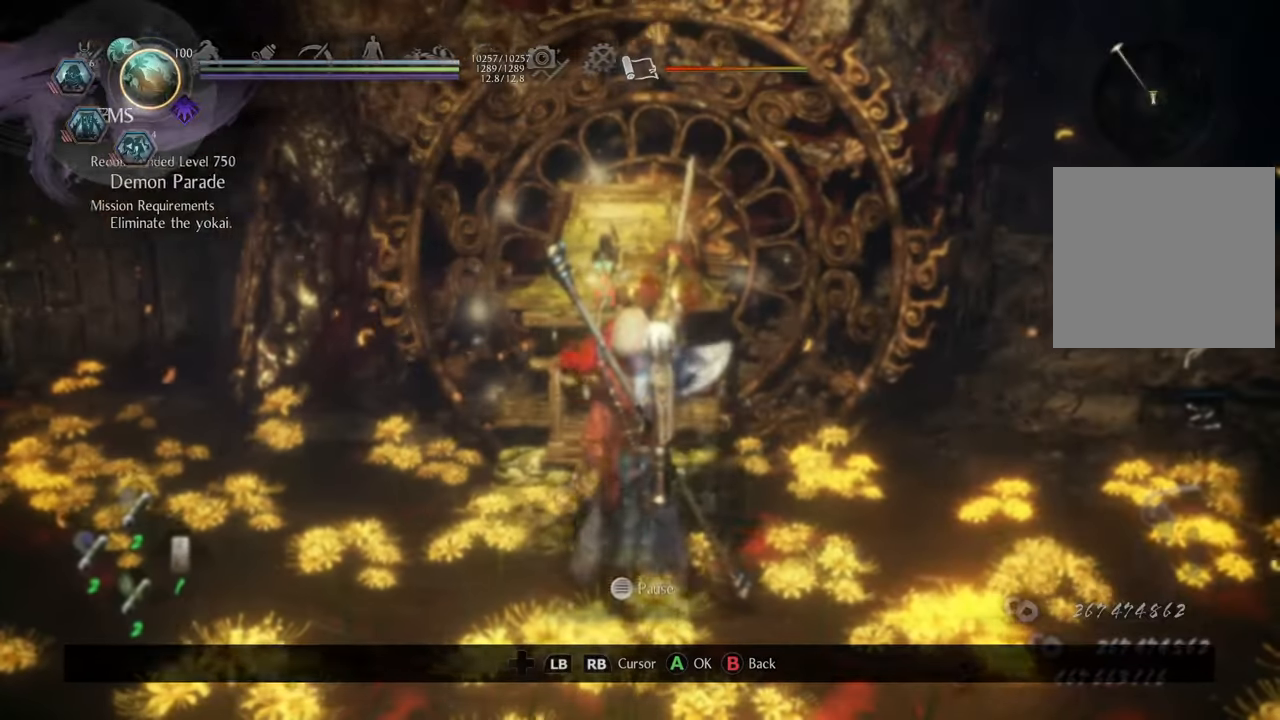
{"buttons": [], "left_stick": "center", "right_stick": "center", "events": [[150, "B", "down"], [250, "B", "up"]]}